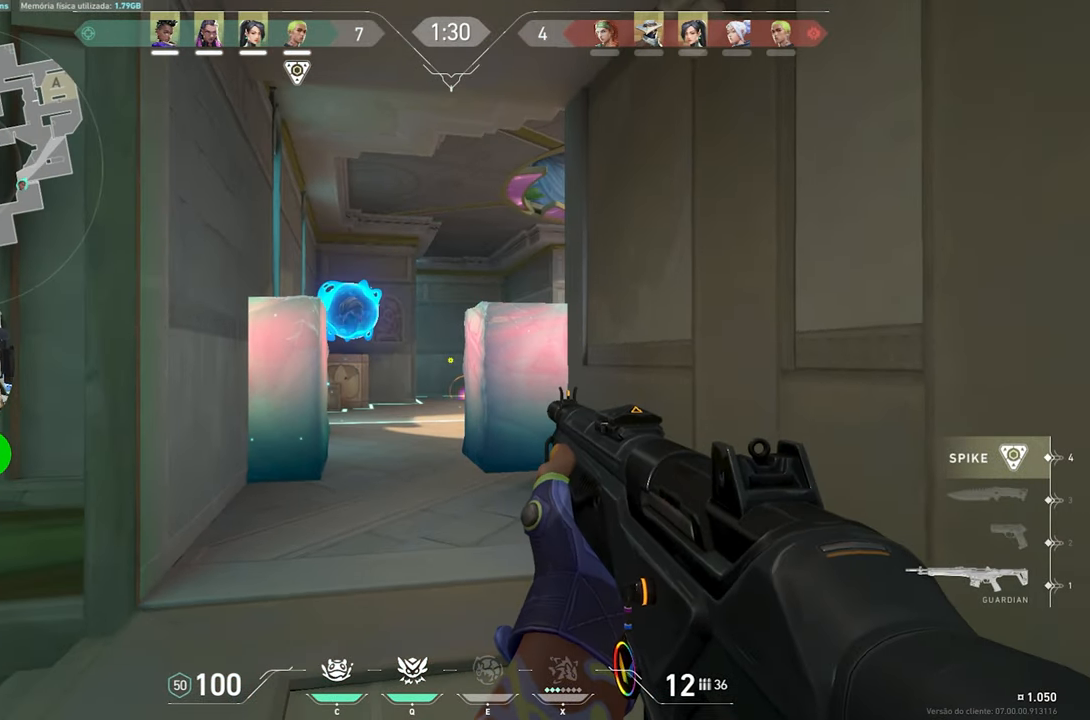
Gameplay with keyboard and mouse; each line is a JSON object with the keys and mouse buttons held at the frame after it. "events" lists presses ("down") and releases ("up") of "1", "2", "3", "4", "5", "a", "alt", "c", "caps_lock", "ctrl", "d", "e", "f", "g", "q", "r", "s", "shift", "space", "t", "tab", "v", "w", "x", "z", "mouse_left", "mouse_wheel" and "mouse_right" between this image and that frame as [ms after this image, input, new state], when the widget could be followed in between. "mouse_left", "mouse_wheel", "mouse_right" = the "left", "wheel", "right" buttons of the "mouse" list. No other keys are recorded. "wheel" means that the mouse wheel is clicked or scrolled. "mouse_move" is the direction in which the mouse moves at that frame (one of eight, or "still"), when it could be read.
{"keys": ["d"], "mouse": [], "mouse_move": "left", "events": [[33, "shift", "up"], [266, "a", "up"], [266, "w", "down"], [333, "a", "down"], [333, "w", "up"], [400, "a", "up"], [400, "d", "down"]]}
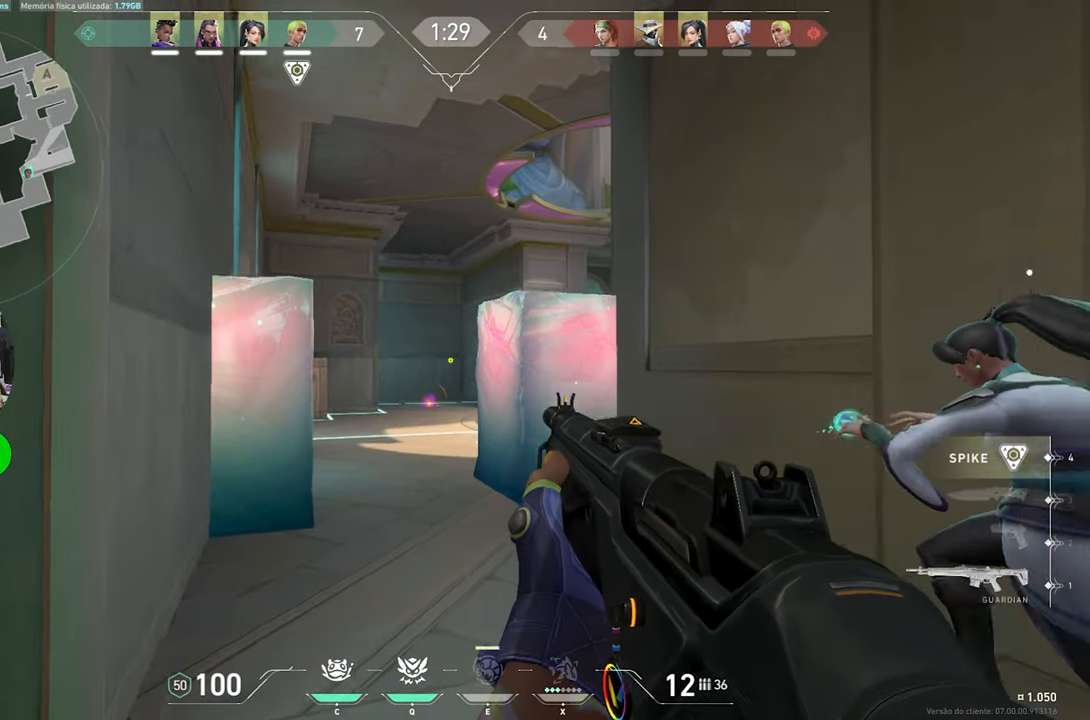
{"keys": ["w"], "mouse": [], "mouse_move": "left", "events": [[116, "w", "down"], [166, "d", "up"], [216, "q", "down"], [300, "q", "up"]]}
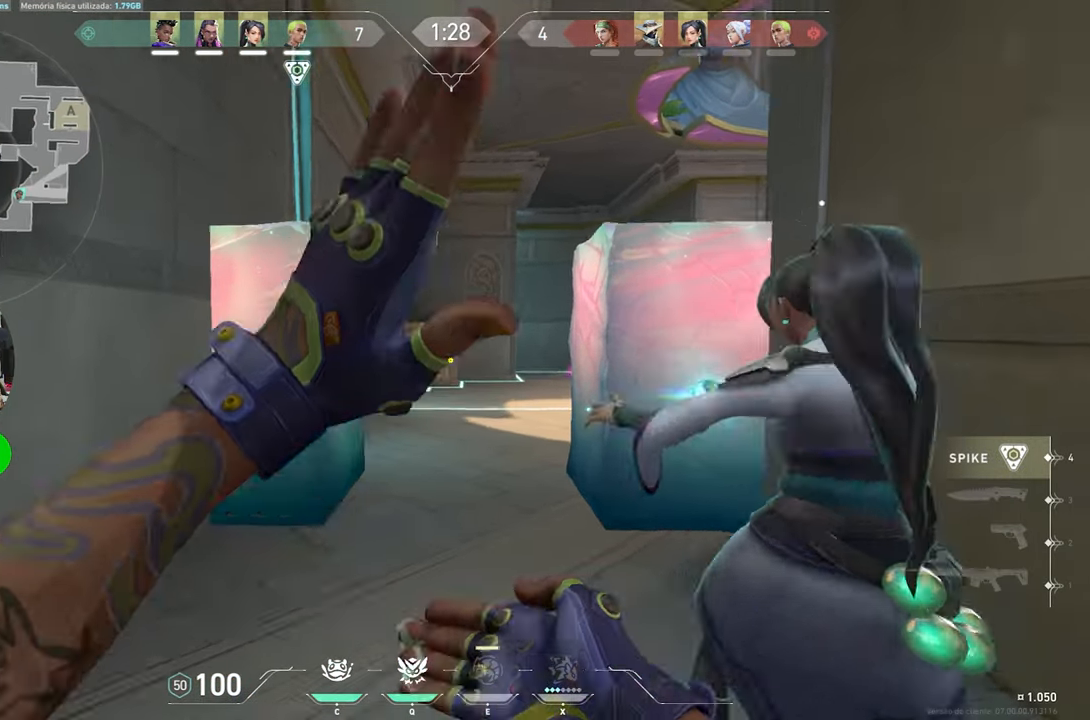
{"keys": [], "mouse": [], "mouse_move": "left", "events": [[183, "w", "up"], [233, "d", "down"], [316, "d", "up"]]}
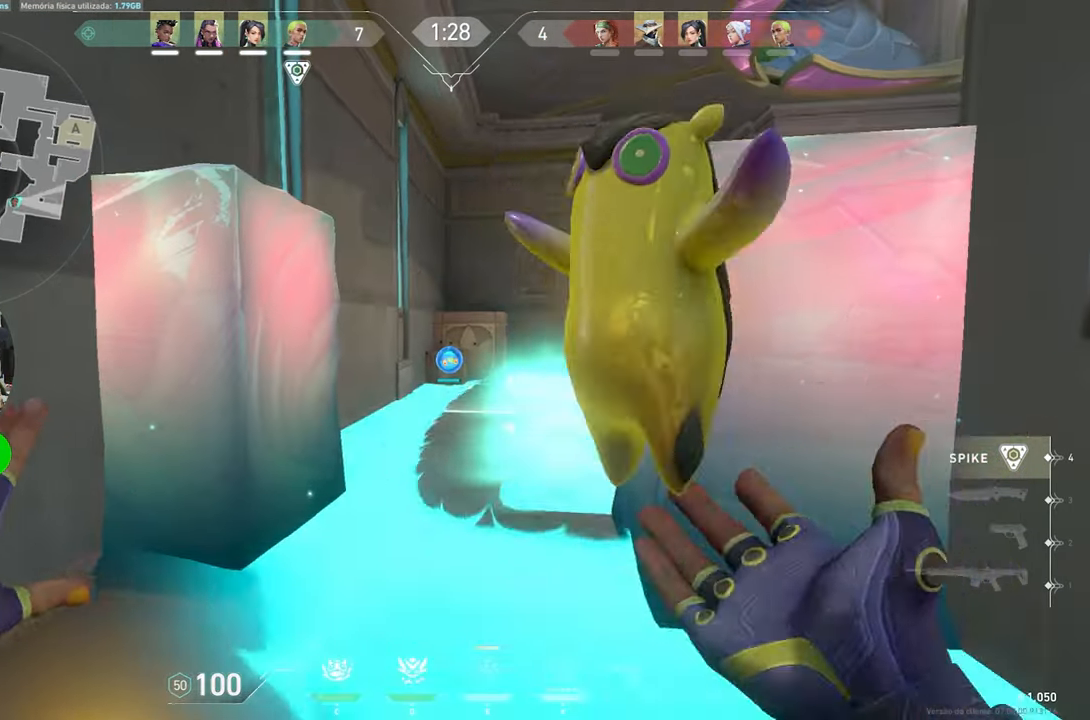
{"keys": ["d"], "mouse": [], "mouse_move": "still", "events": [[433, "d", "down"]]}
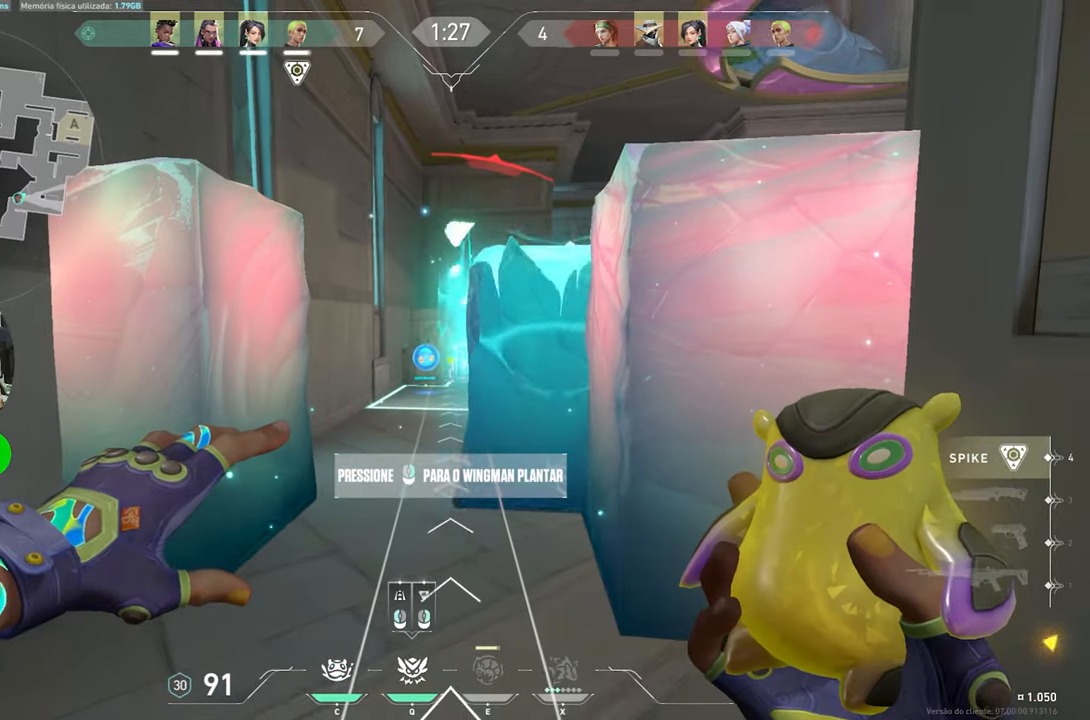
{"keys": [], "mouse": [], "mouse_move": "still", "events": [[33, "a", "down"], [67, "d", "up"], [267, "a", "up"]]}
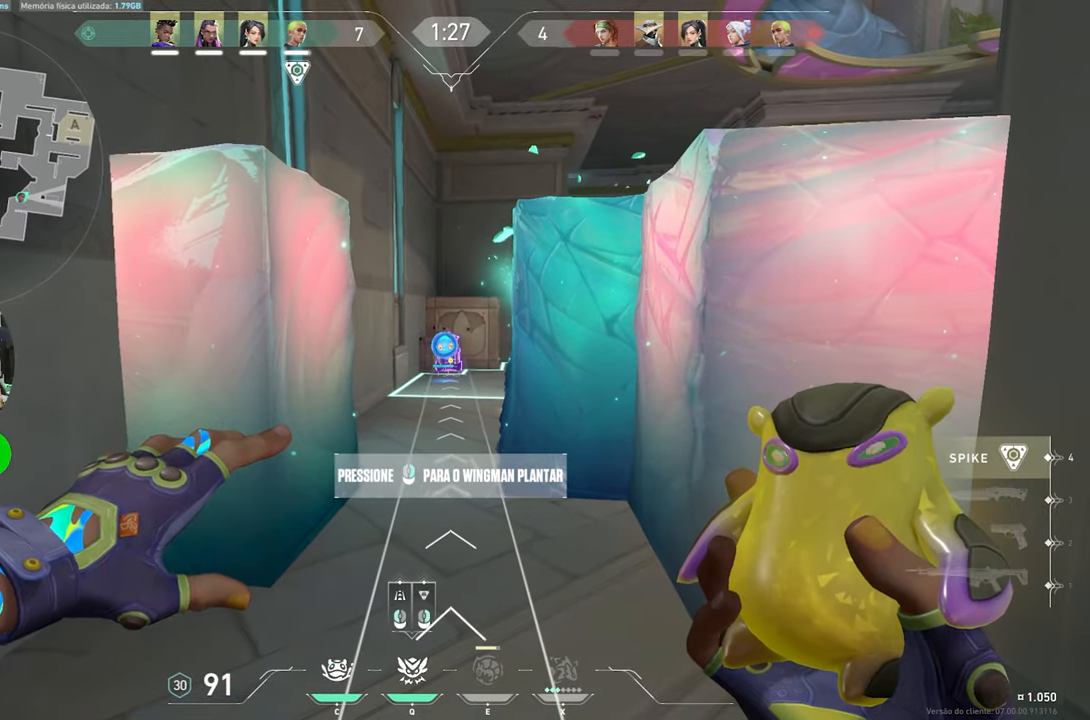
{"keys": [], "mouse": ["right"], "mouse_move": "still", "events": [[467, "mouse_right", "down"]]}
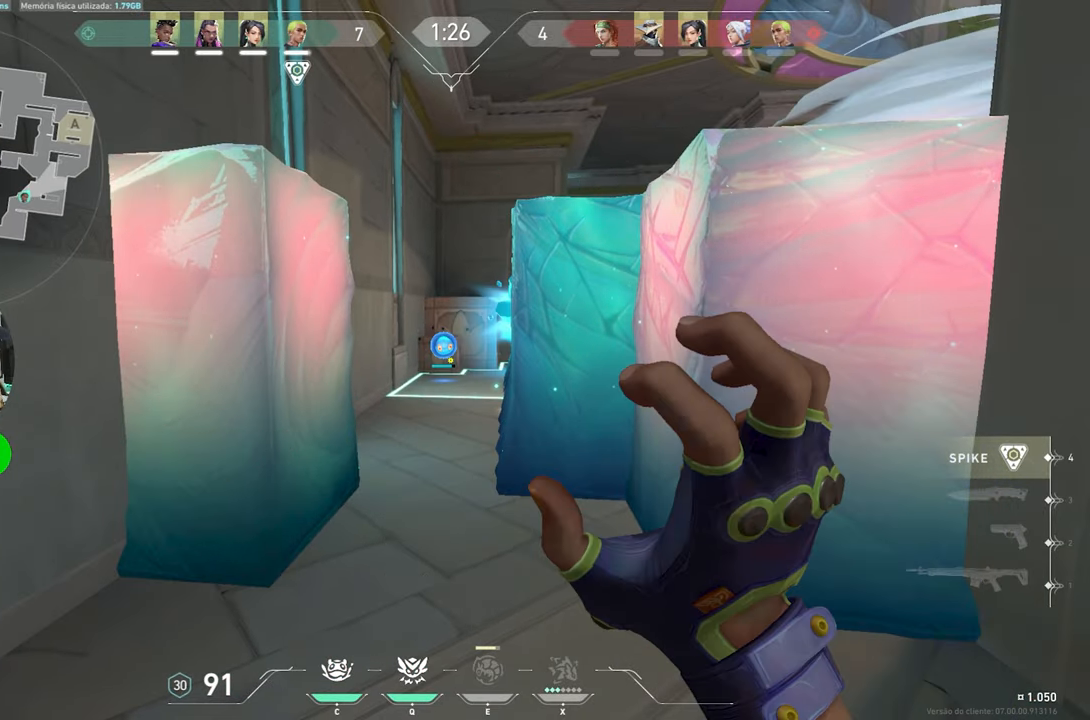
{"keys": [], "mouse": [], "mouse_move": "still", "events": [[100, "mouse_right", "up"], [283, "c", "down"], [333, "c", "up"]]}
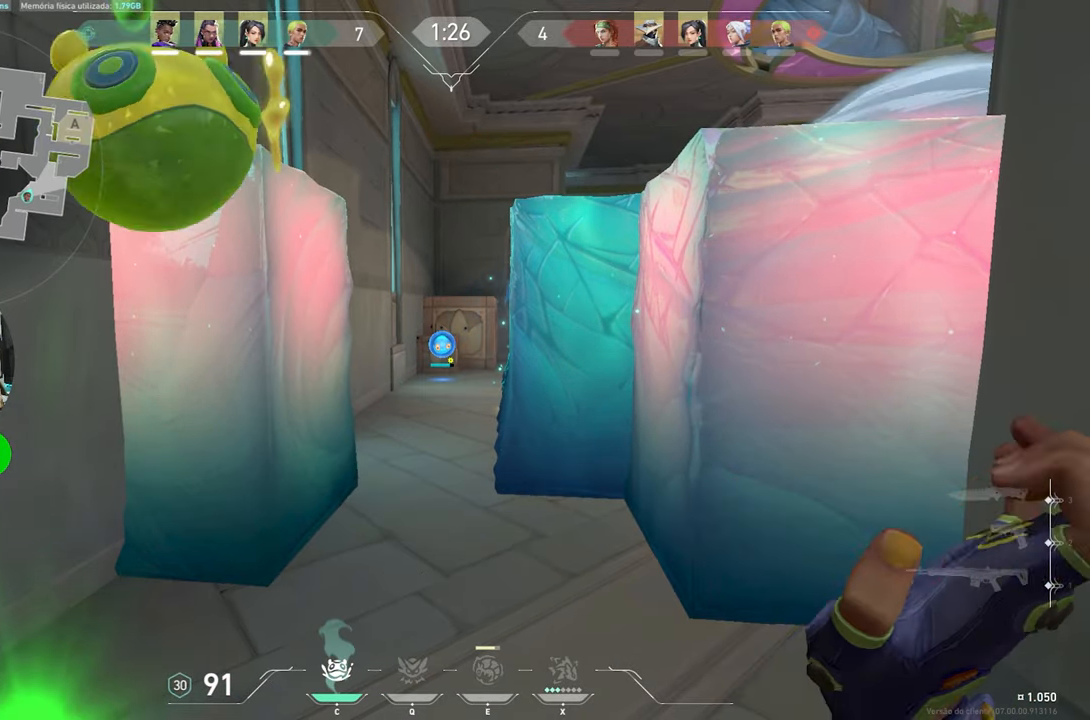
{"keys": ["a"], "mouse": [], "mouse_move": "still", "events": [[67, "x", "down"], [167, "x", "up"], [350, "c", "down"], [450, "c", "up"], [483, "a", "down"]]}
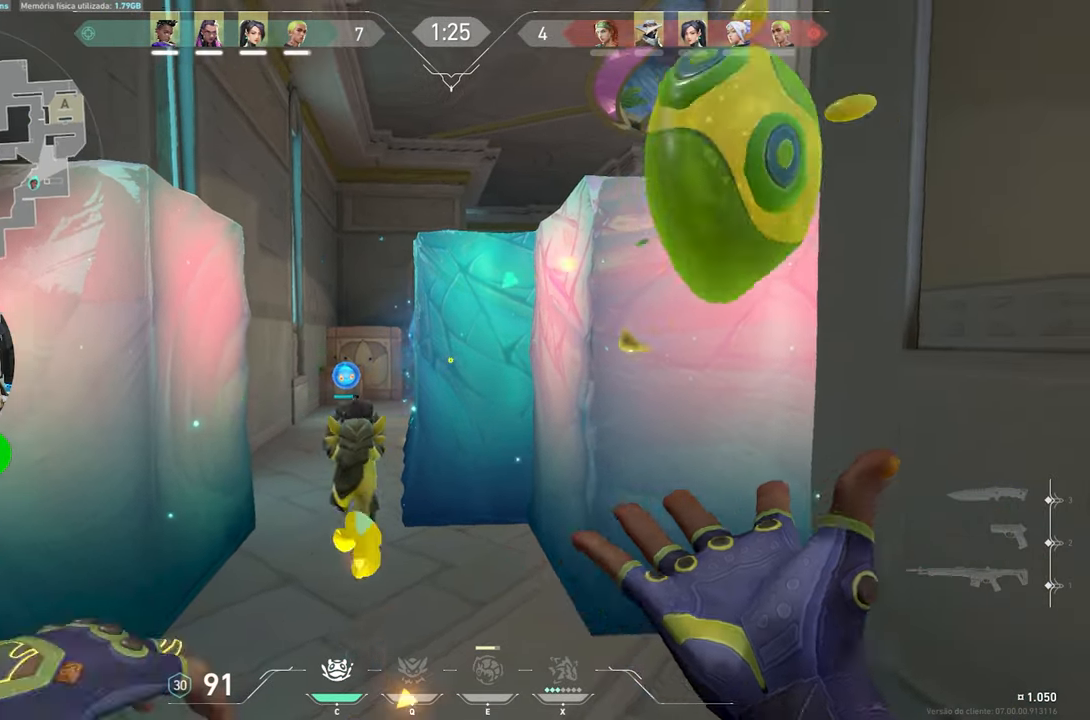
{"keys": [], "mouse": ["left"], "mouse_move": "still", "events": [[133, "a", "up"], [450, "mouse_left", "down"]]}
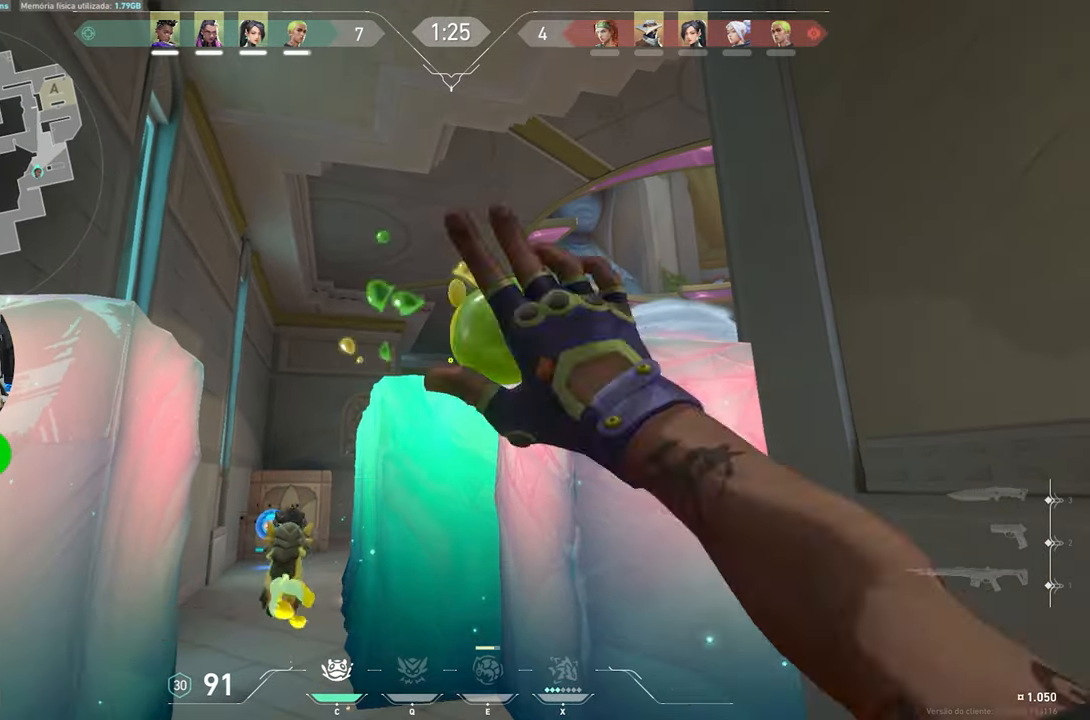
{"keys": ["w"], "mouse": [], "mouse_move": "down", "events": [[50, "mouse_left", "up"], [150, "mouse_left", "down"], [233, "mouse_left", "up"], [283, "w", "down"]]}
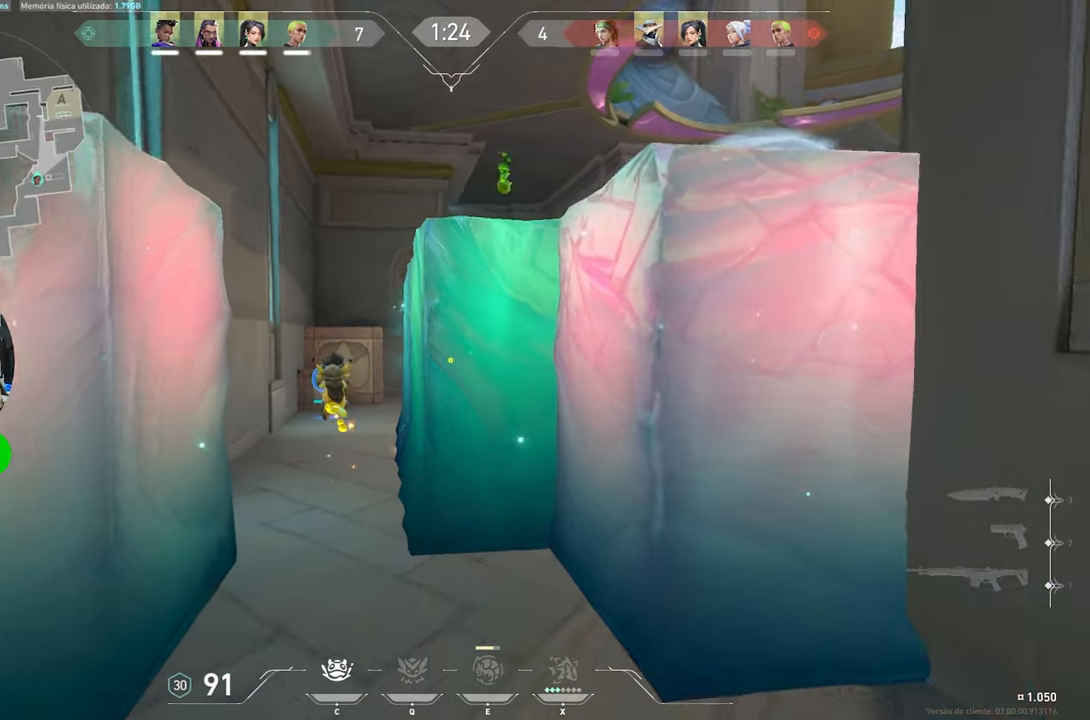
{"keys": ["w"], "mouse": [], "mouse_move": "still", "events": [[17, "a", "down"], [167, "a", "up"], [250, "a", "down"], [300, "w", "up"], [350, "a", "up"], [400, "w", "down"]]}
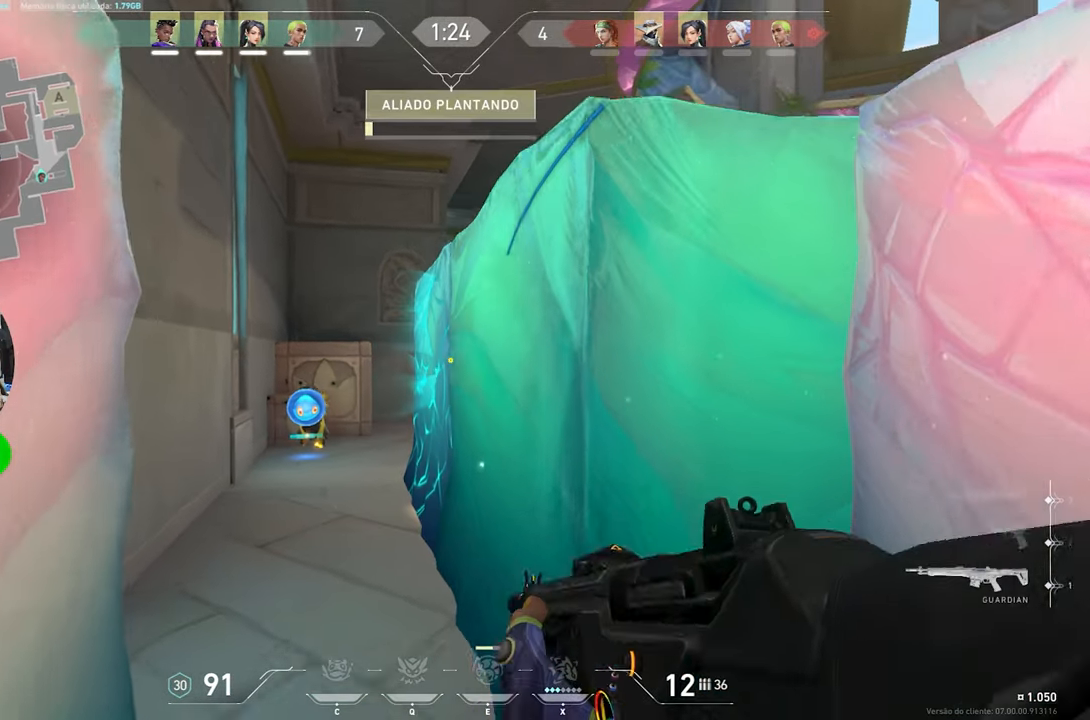
{"keys": ["d"], "mouse": [], "mouse_move": "still", "events": [[50, "a", "down"], [217, "a", "up"], [217, "w", "up"], [450, "d", "down"]]}
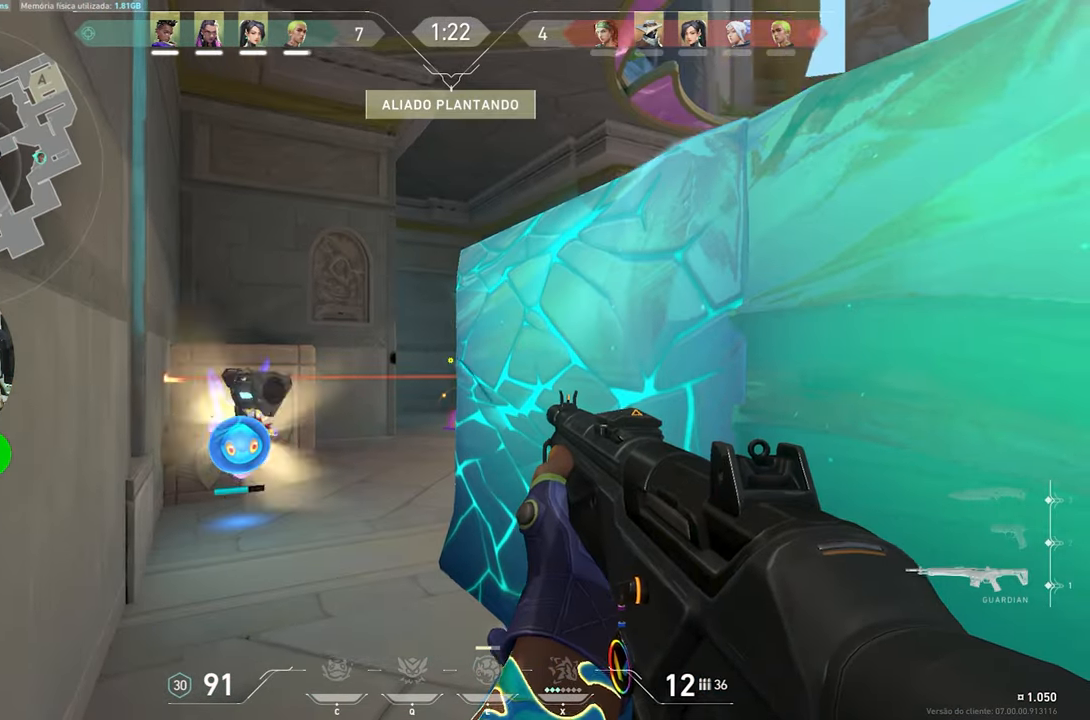
{"keys": [], "mouse": [], "mouse_move": "right", "events": [[200, "d", "up"], [233, "a", "down"], [383, "a", "up"]]}
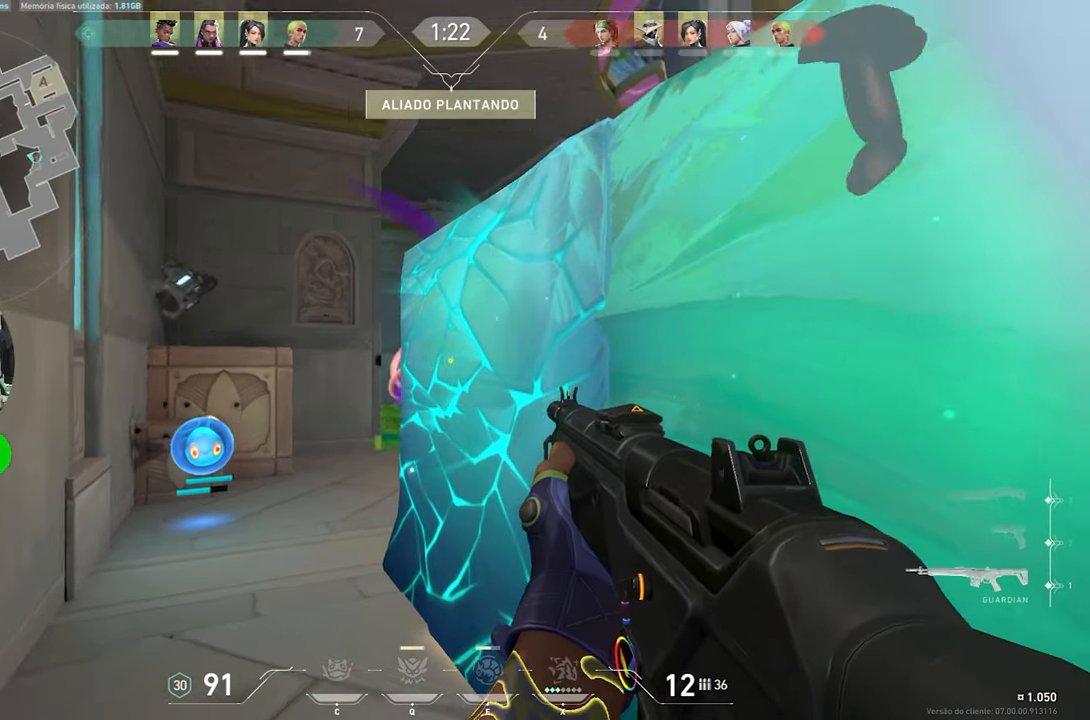
{"keys": [], "mouse": [], "mouse_move": "still", "events": [[350, "d", "down"], [484, "d", "up"]]}
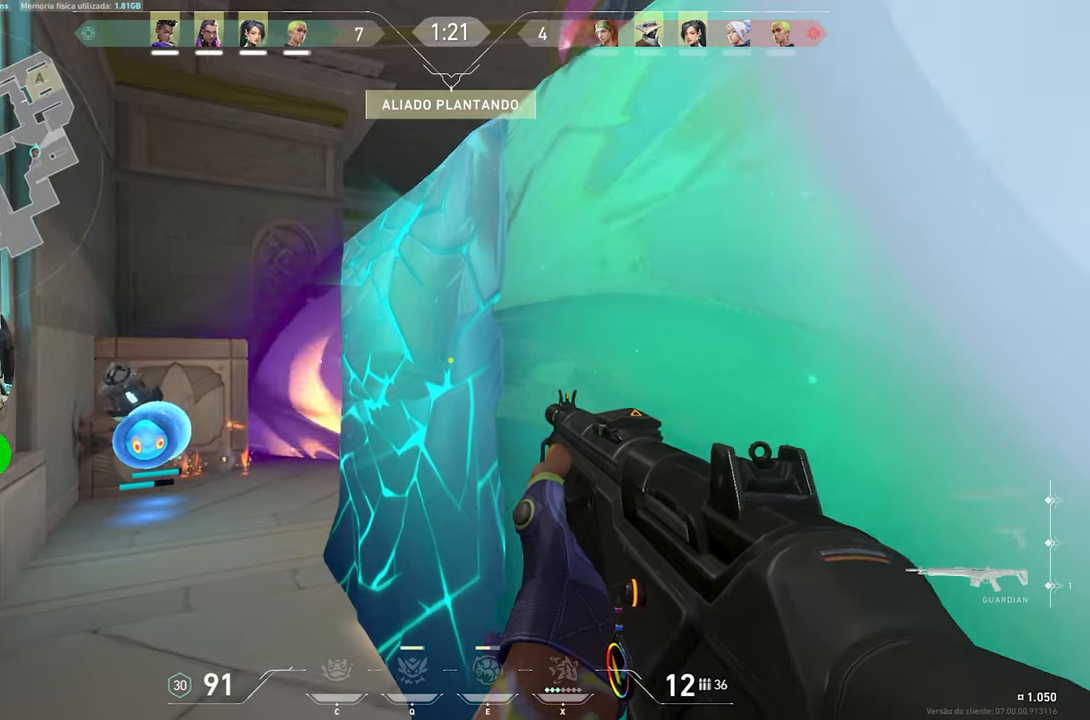
{"keys": [], "mouse": [], "mouse_move": "right", "events": [[117, "a", "down"], [217, "a", "up"]]}
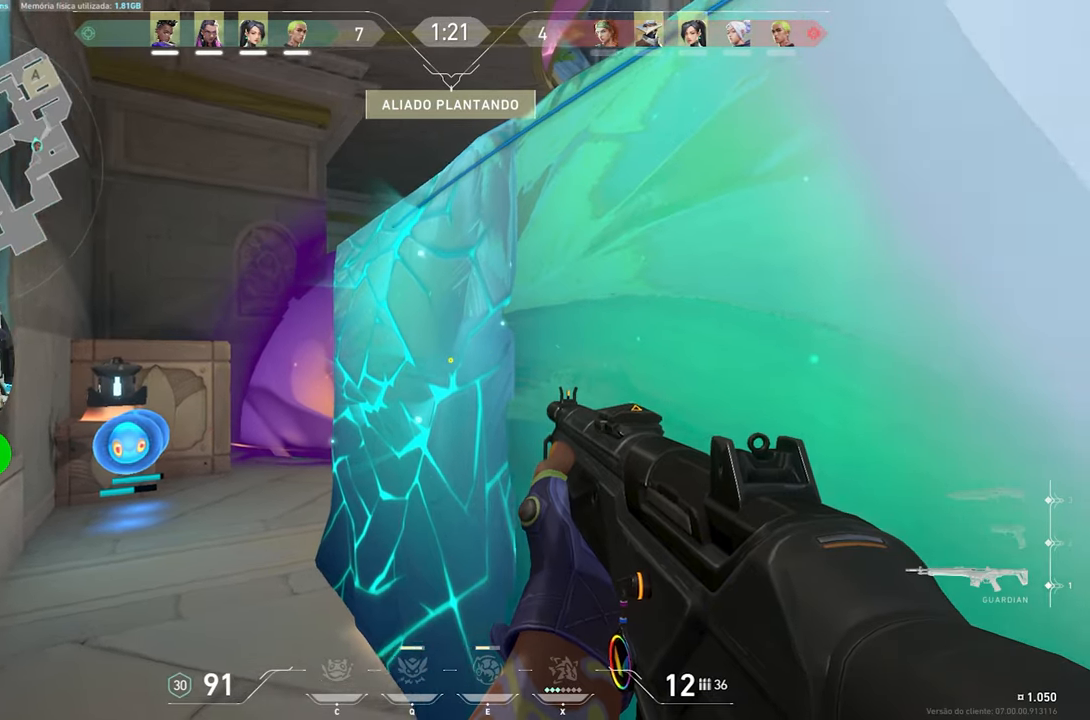
{"keys": [], "mouse": ["left"], "mouse_move": "still", "events": [[500, "mouse_left", "down"]]}
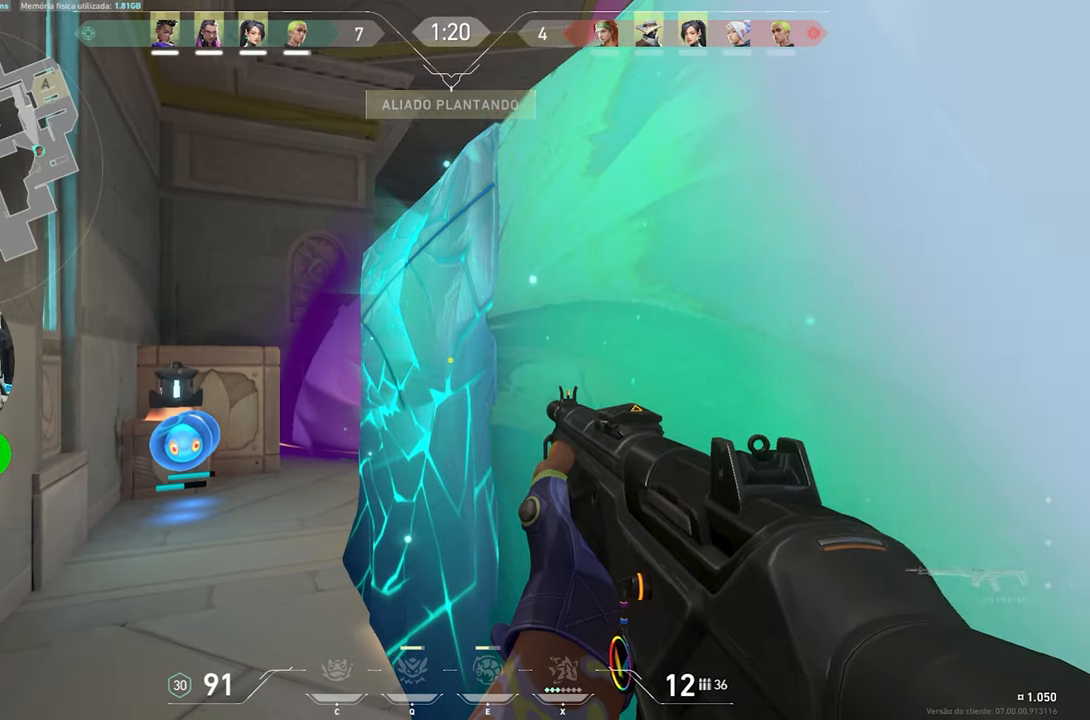
{"keys": [], "mouse": [], "mouse_move": "still", "events": [[100, "mouse_left", "up"]]}
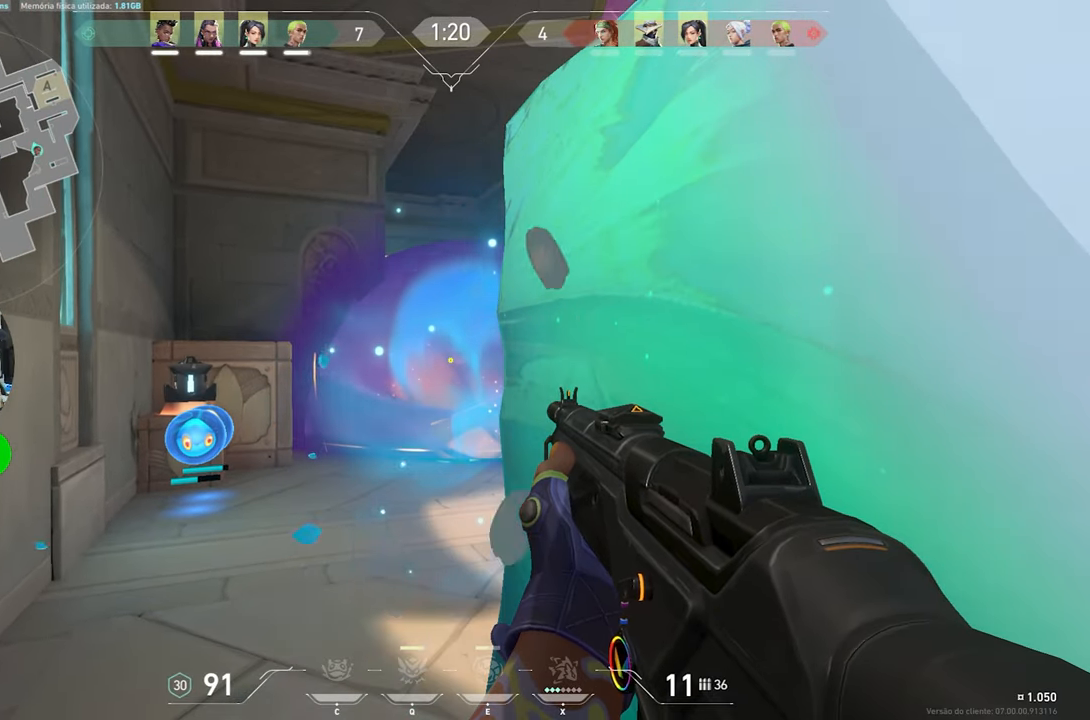
{"keys": ["a"], "mouse": [], "mouse_move": "still", "events": [[134, "d", "down"], [250, "d", "up"], [400, "a", "down"]]}
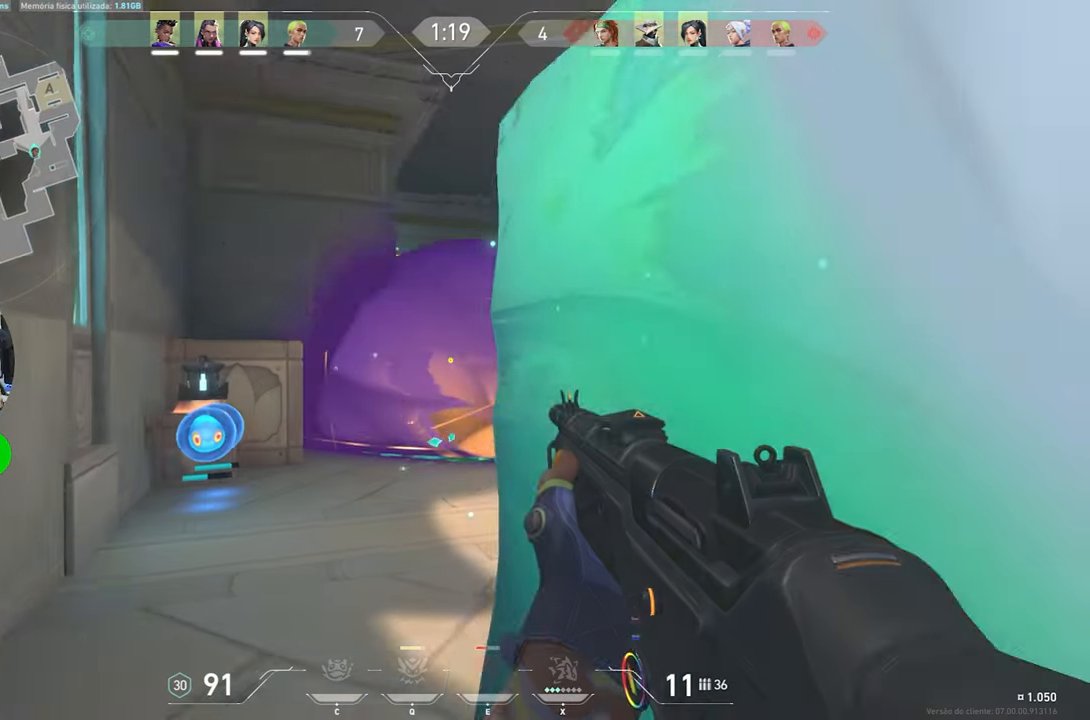
{"keys": ["a"], "mouse": [], "mouse_move": "still", "events": [[84, "a", "up"], [184, "mouse_left", "down"], [234, "mouse_left", "up"], [334, "d", "down"], [384, "d", "up"], [467, "a", "down"]]}
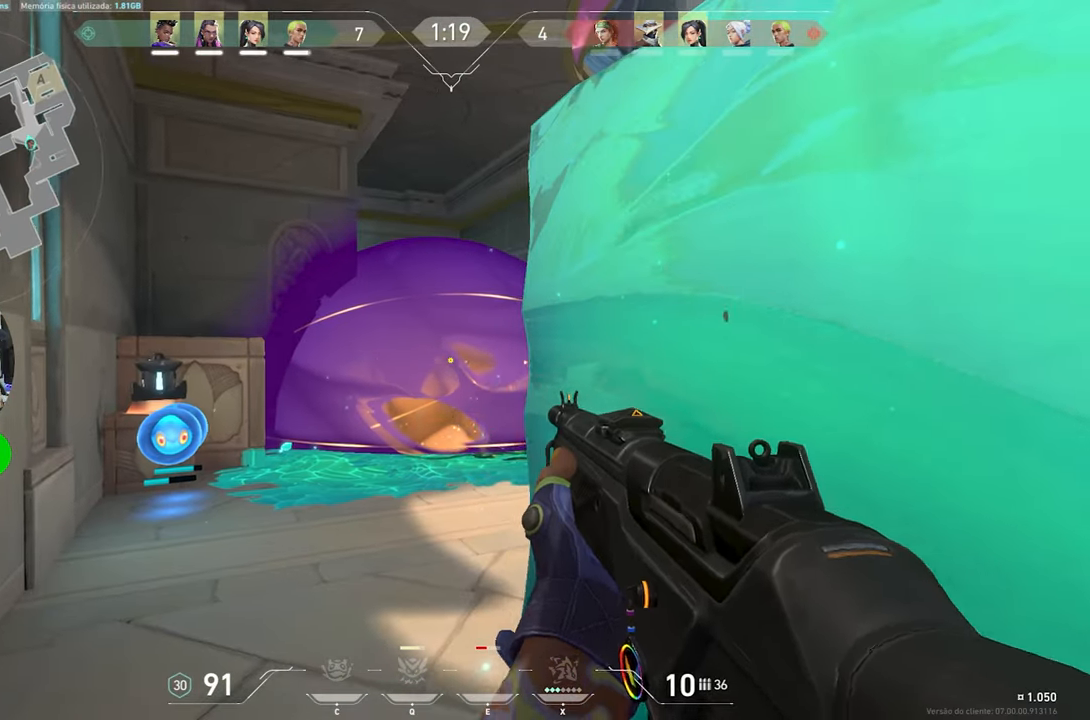
{"keys": ["a"], "mouse": [], "mouse_move": "still", "events": [[50, "mouse_left", "down"], [100, "a", "up"], [100, "mouse_left", "up"], [200, "a", "down"]]}
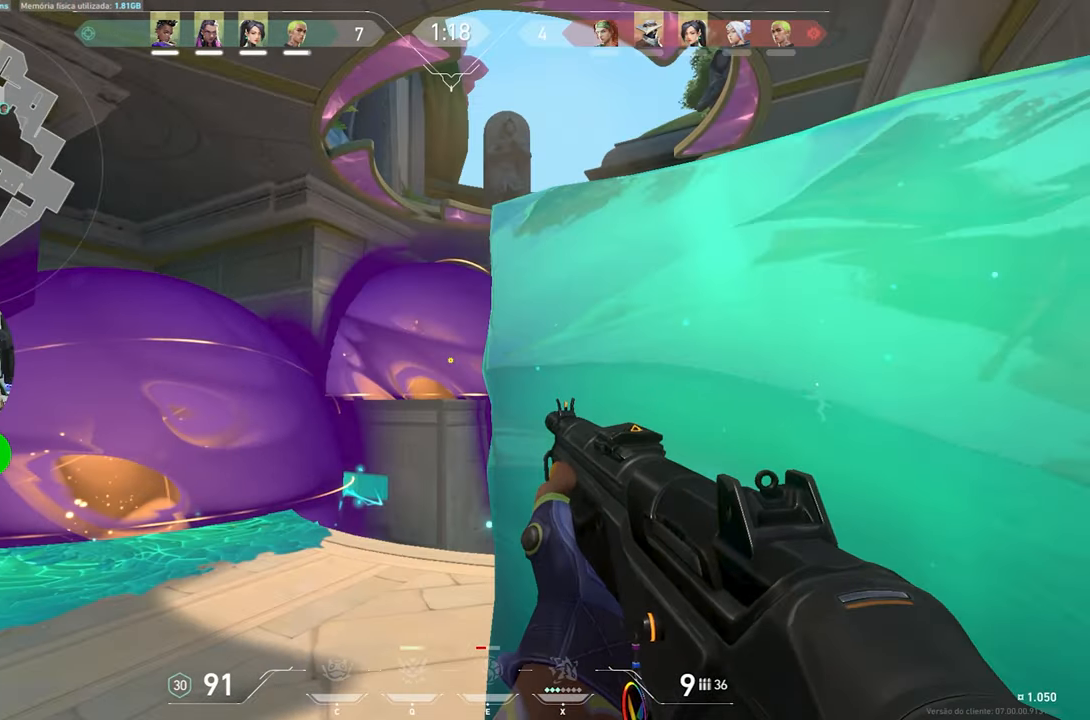
{"keys": ["a"], "mouse": [], "mouse_move": "still", "events": []}
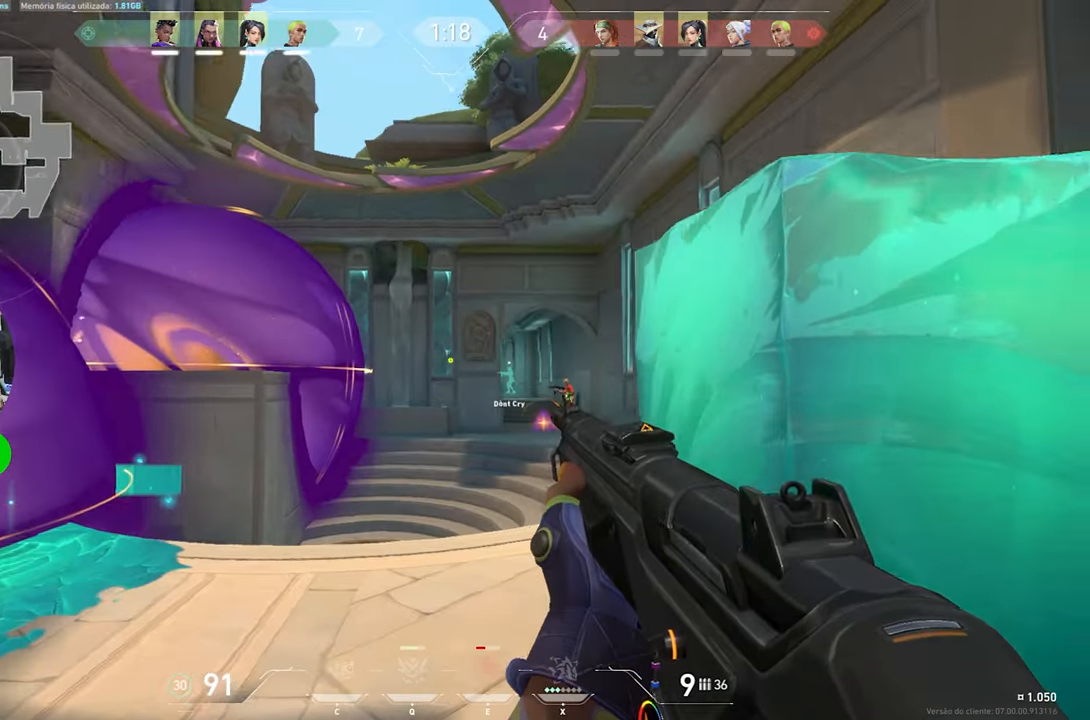
{"keys": [], "mouse": [], "mouse_move": "still", "events": [[50, "a", "up"], [150, "d", "down"], [184, "mouse_left", "down"], [267, "d", "up"], [267, "mouse_left", "up"], [367, "mouse_left", "down"], [467, "mouse_left", "up"]]}
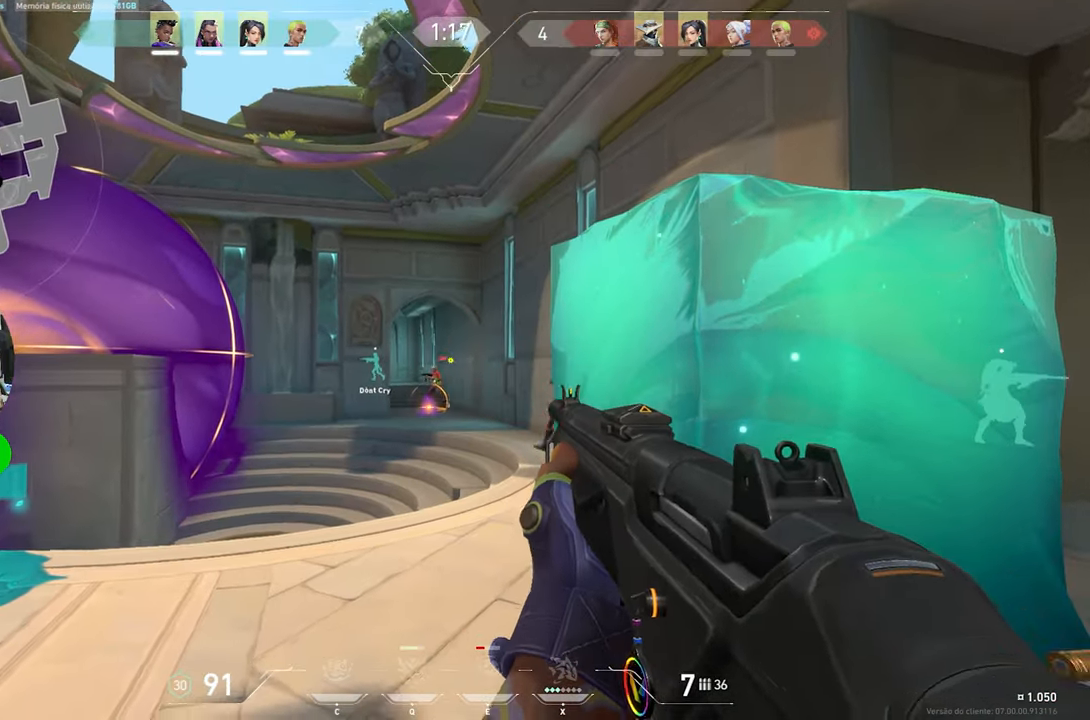
{"keys": ["d"], "mouse": [], "mouse_move": "left", "events": [[200, "mouse_left", "down"], [250, "mouse_left", "up"], [334, "d", "down"], [334, "mouse_left", "down"], [434, "mouse_left", "up"]]}
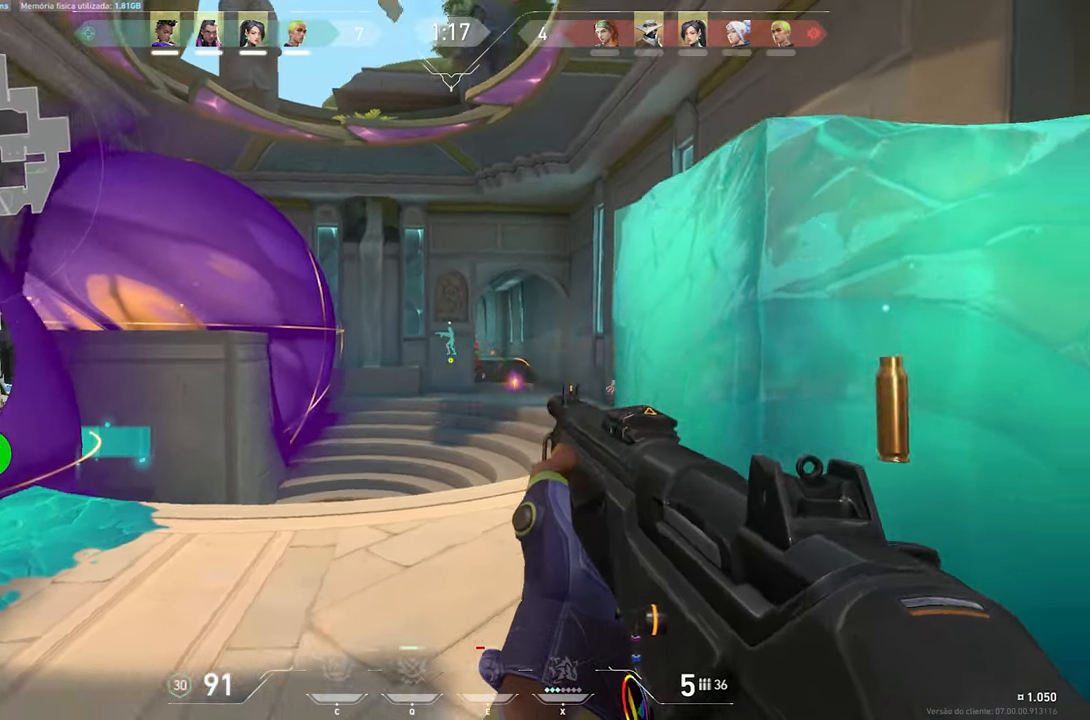
{"keys": ["d", "w"], "mouse": [], "mouse_move": "right", "events": [[17, "mouse_left", "down"], [67, "mouse_left", "up"], [167, "mouse_left", "down"], [217, "mouse_left", "up"], [300, "mouse_left", "down"], [350, "mouse_left", "up"], [500, "w", "down"]]}
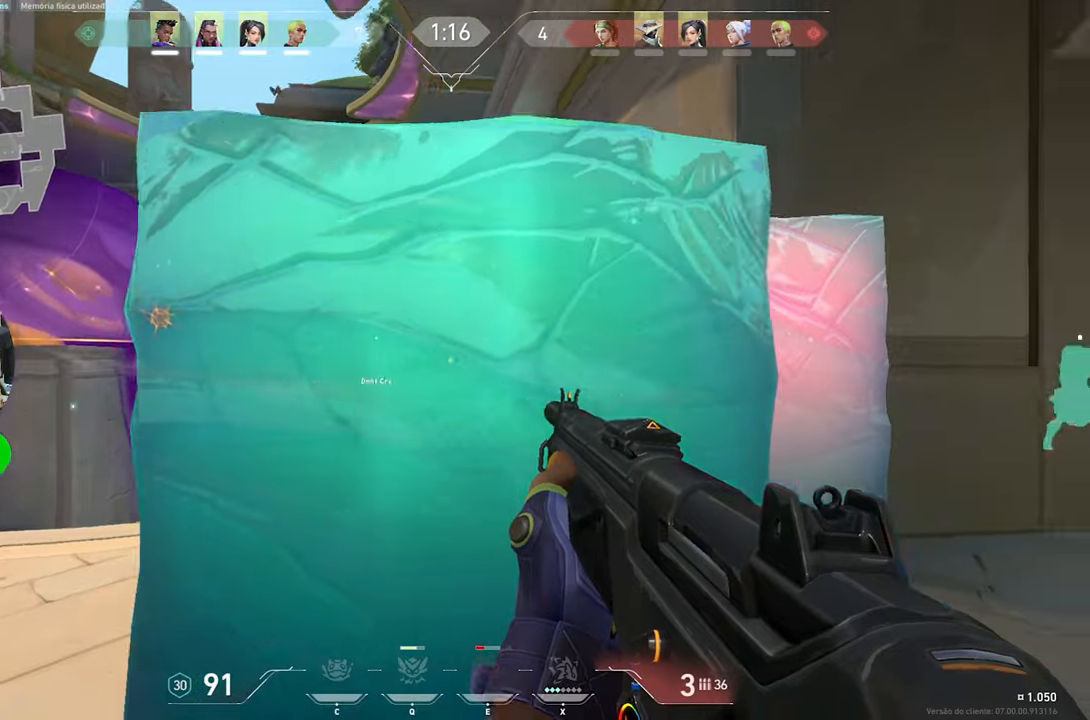
{"keys": [], "mouse": [], "mouse_move": "left", "events": [[500, "d", "up"], [500, "w", "up"]]}
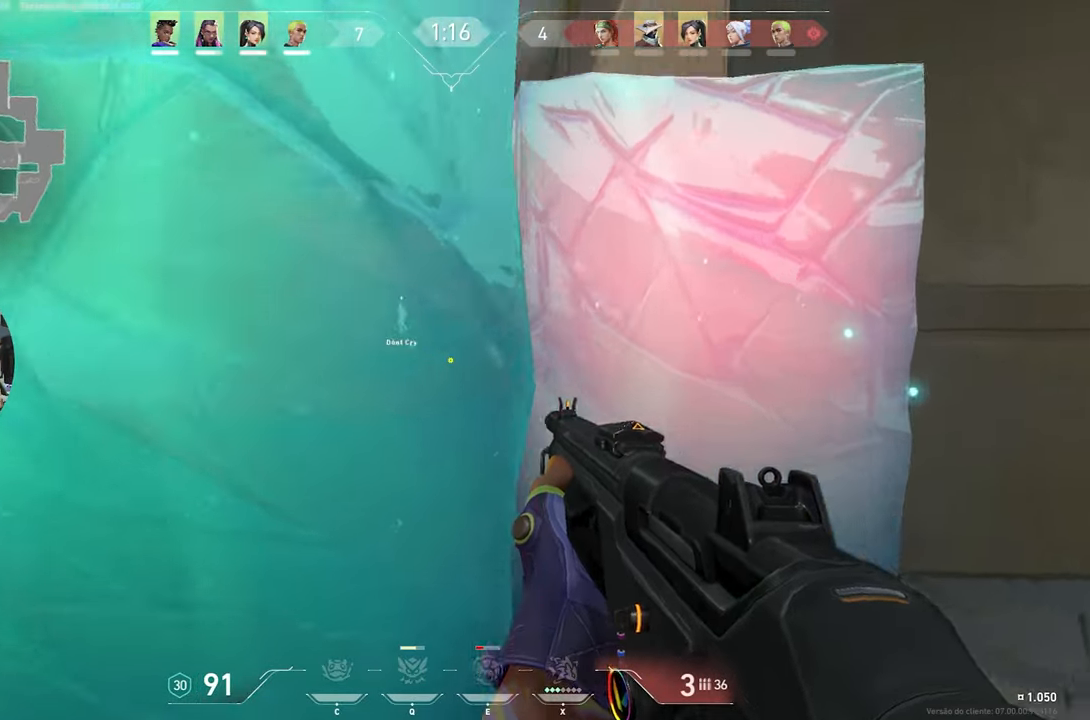
{"keys": ["a"], "mouse": [], "mouse_move": "still", "events": [[100, "d", "down"], [383, "d", "up"], [433, "a", "down"]]}
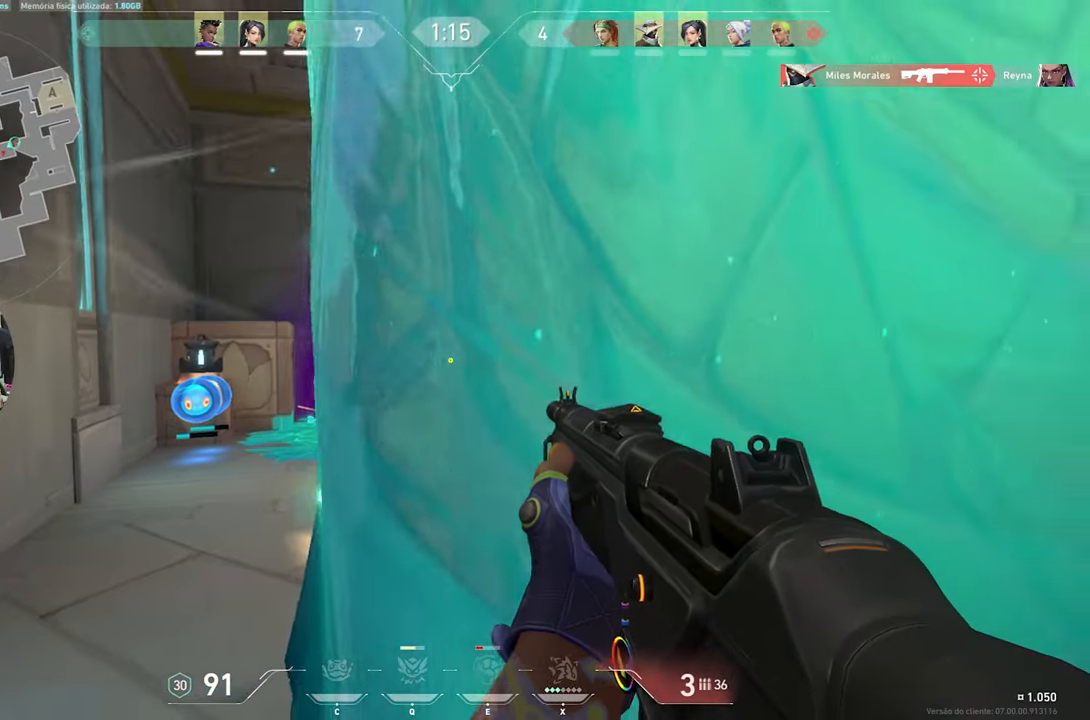
{"keys": ["s"], "mouse": [], "mouse_move": "still", "events": [[66, "a", "up"], [216, "d", "down"], [350, "s", "down"], [400, "d", "up"]]}
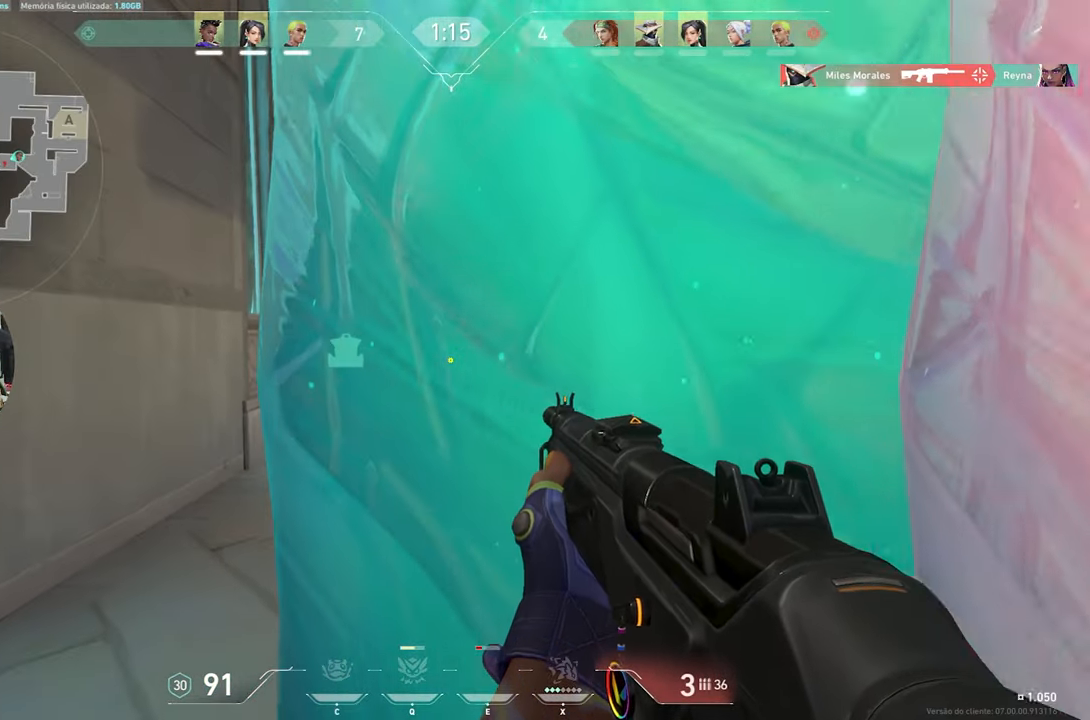
{"keys": ["a"], "mouse": [], "mouse_move": "still", "events": [[83, "d", "down"], [83, "s", "up"], [183, "a", "down"], [233, "d", "up"], [316, "a", "up"], [416, "s", "down"], [466, "a", "down"], [466, "s", "up"]]}